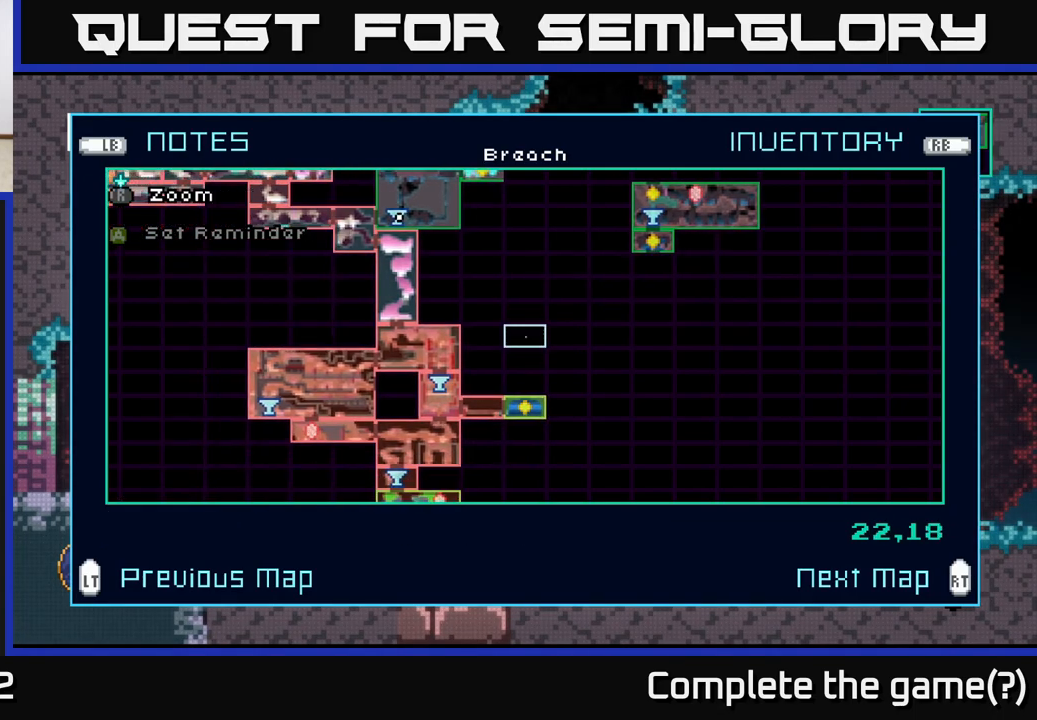
Gameplay with a controller (Xbox layout); each line is a JSON object with the inputs held at the frame after it. "events" lists button and stick changes between this image and that frame as [ms after this image, input, new state], when the widget could be followed in between.
{"buttons": [], "left_stick": "down", "right_stick": "center", "events": [[33, "left_stick", "down"], [167, "left_stick", "center"], [250, "left_stick", "down"], [350, "left_stick", "center"], [450, "left_stick", "down"]]}
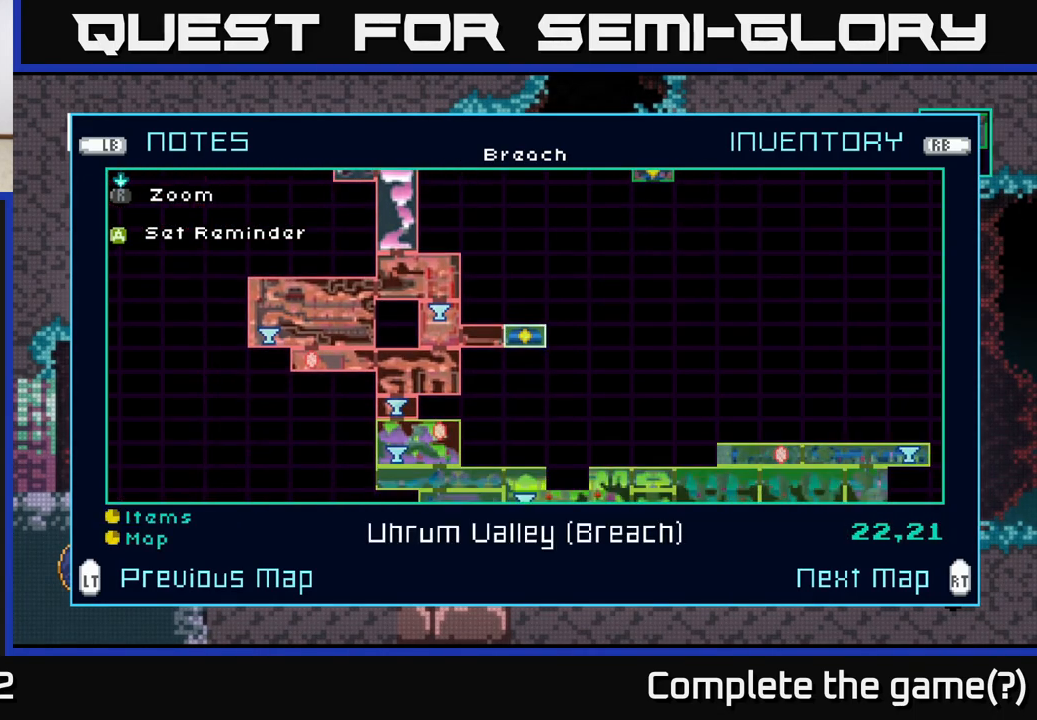
{"buttons": [], "left_stick": "center", "right_stick": "center", "events": [[100, "left_stick", "center"]]}
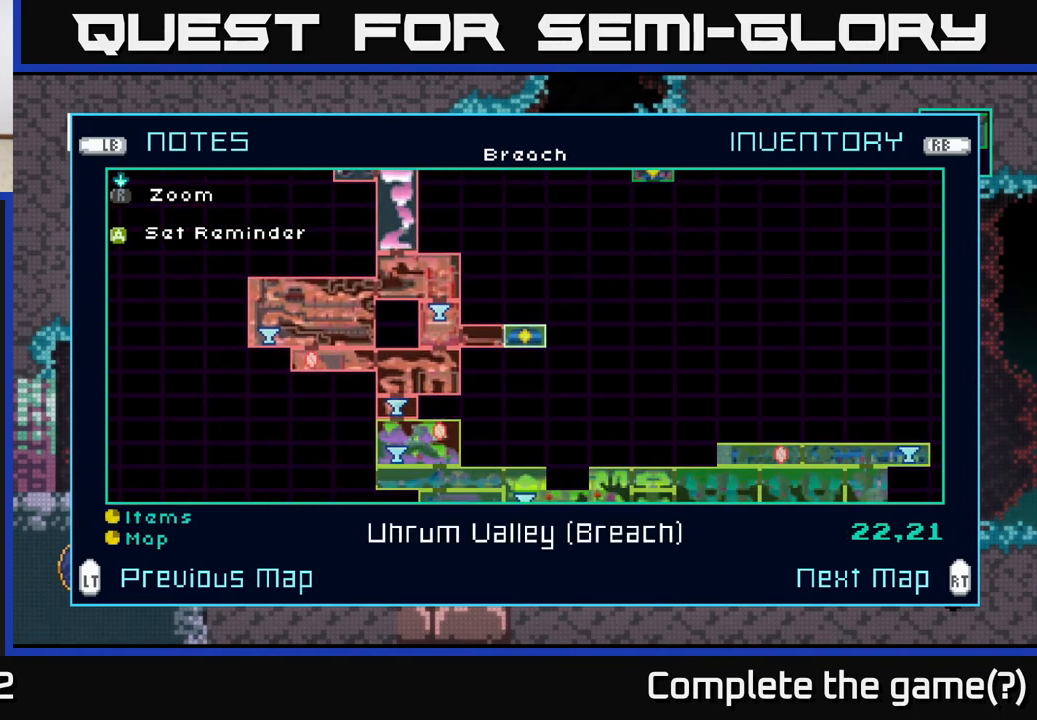
{"buttons": [], "left_stick": "center", "right_stick": "center", "events": []}
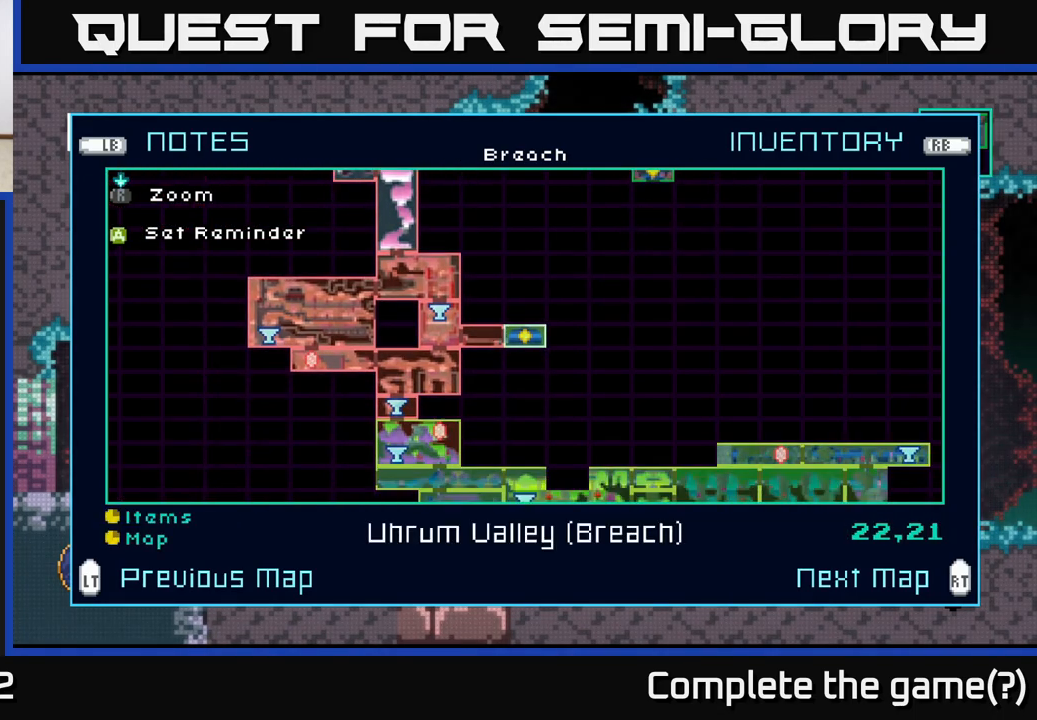
{"buttons": [], "left_stick": "up", "right_stick": "center", "events": [[150, "left_stick", "up"]]}
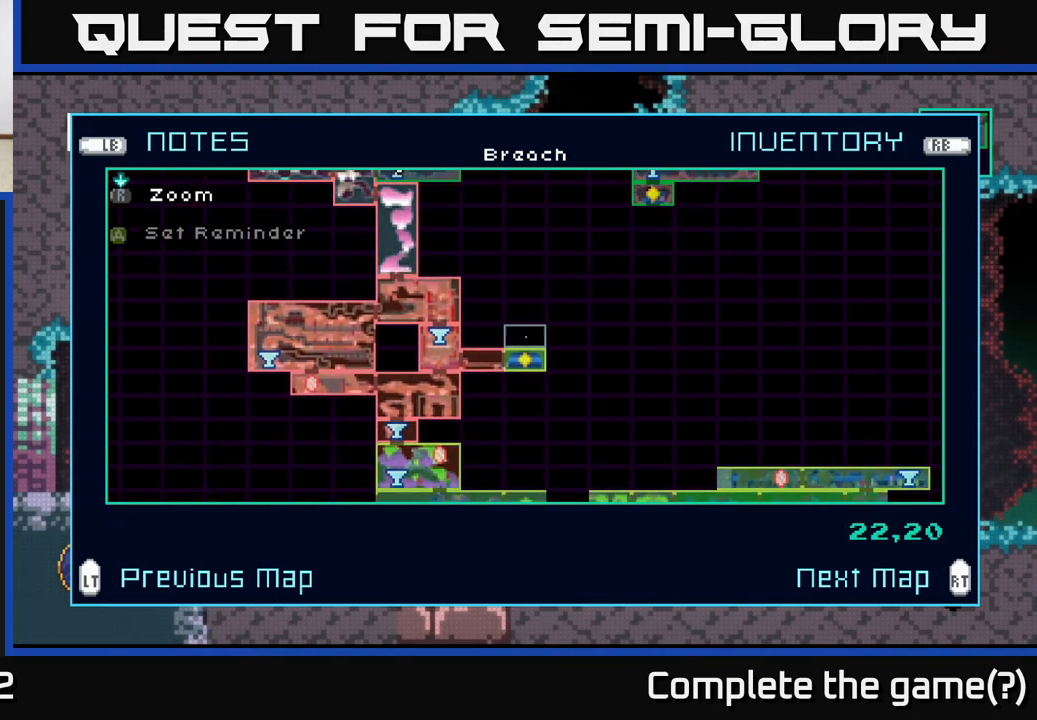
{"buttons": [], "left_stick": "up", "right_stick": "center", "events": []}
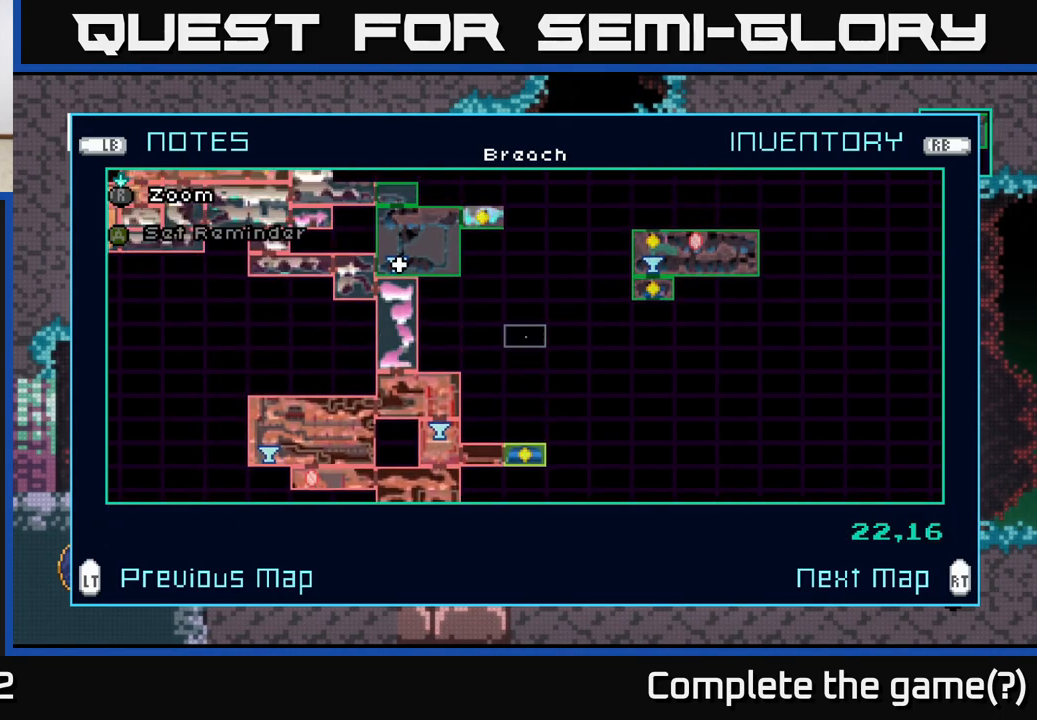
{"buttons": [], "left_stick": "up-left", "right_stick": "center", "events": [[467, "left_stick", "up-left"]]}
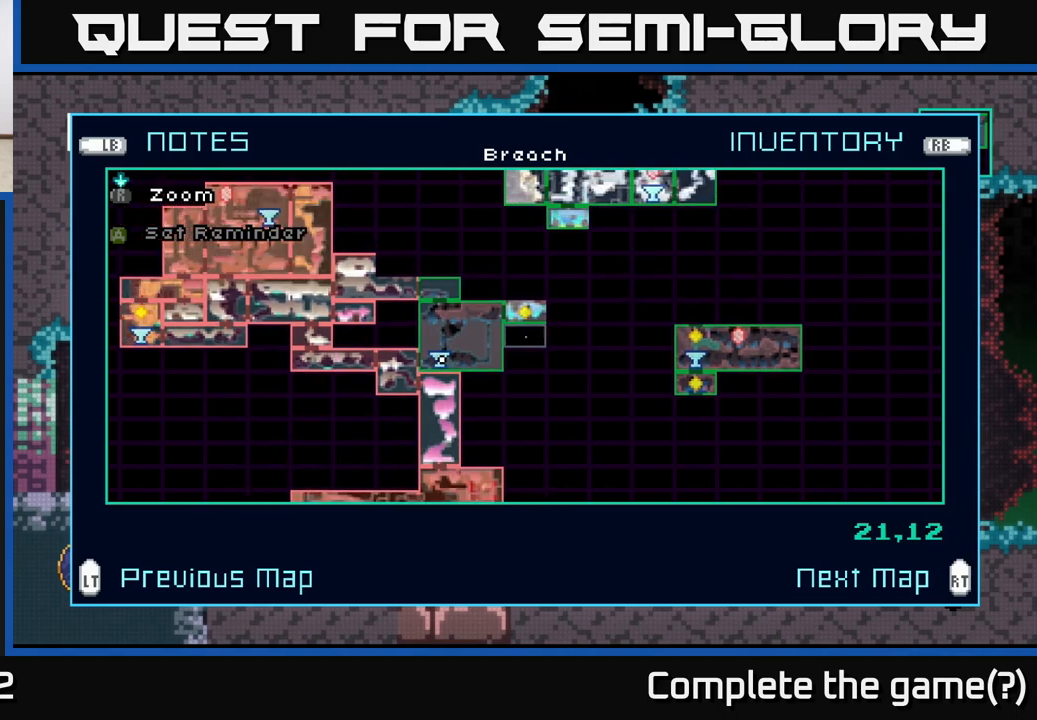
{"buttons": [], "left_stick": "center", "right_stick": "center", "events": [[400, "left_stick", "center"]]}
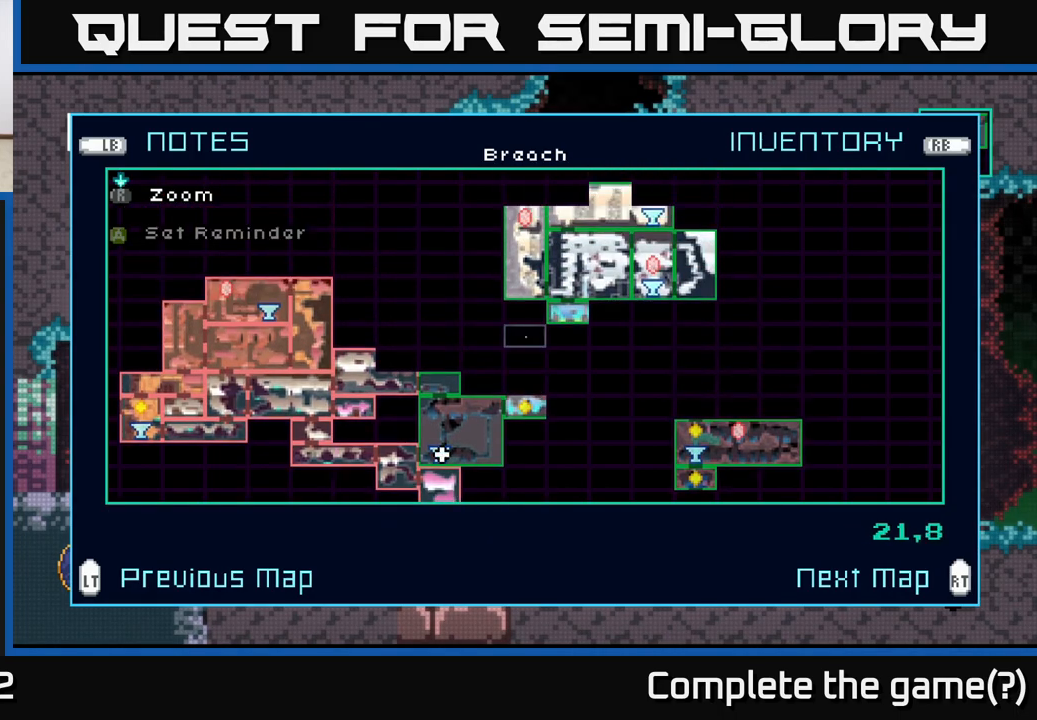
{"buttons": [], "left_stick": "left", "right_stick": "center", "events": [[183, "left_stick", "left"], [350, "left_stick", "center"], [417, "left_stick", "left"]]}
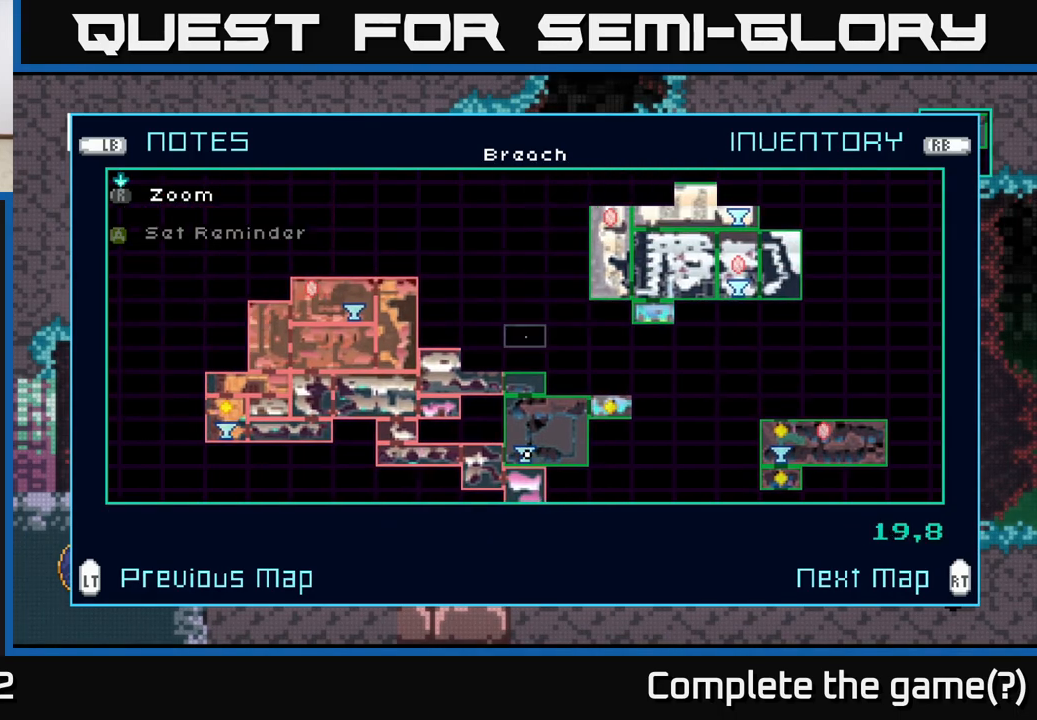
{"buttons": [], "left_stick": "center", "right_stick": "center", "events": [[50, "left_stick", "center"], [117, "left_stick", "left"], [283, "left_stick", "center"], [333, "left_stick", "left"], [467, "left_stick", "center"]]}
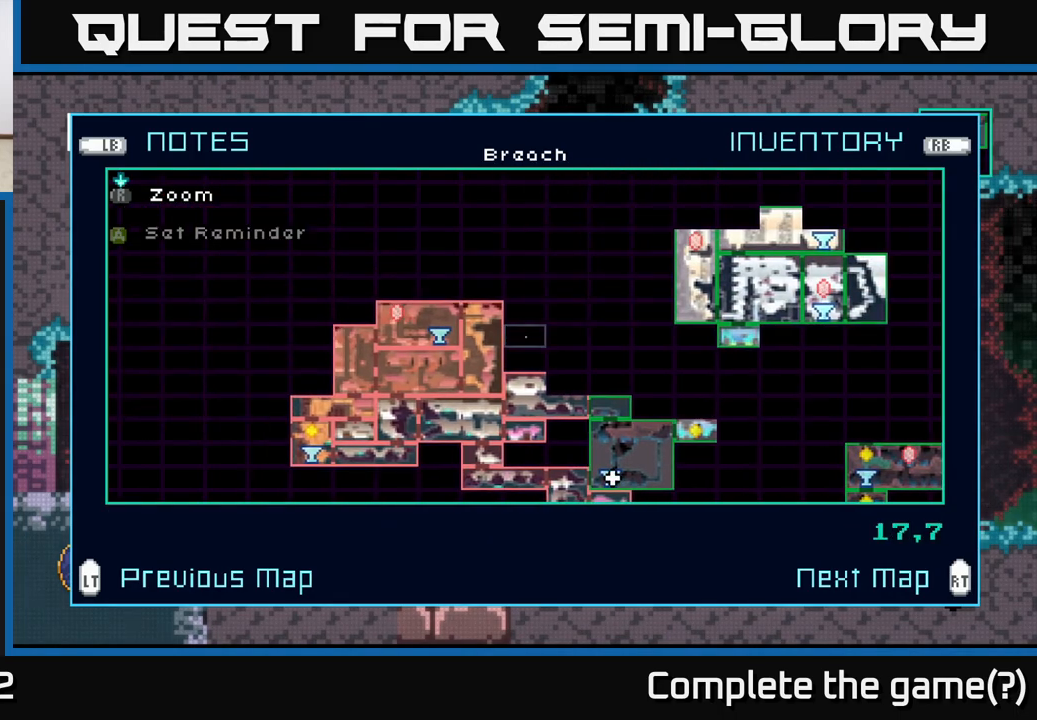
{"buttons": [], "left_stick": "down", "right_stick": "center", "events": [[100, "left_stick", "down"], [283, "left_stick", "center"], [383, "left_stick", "down"]]}
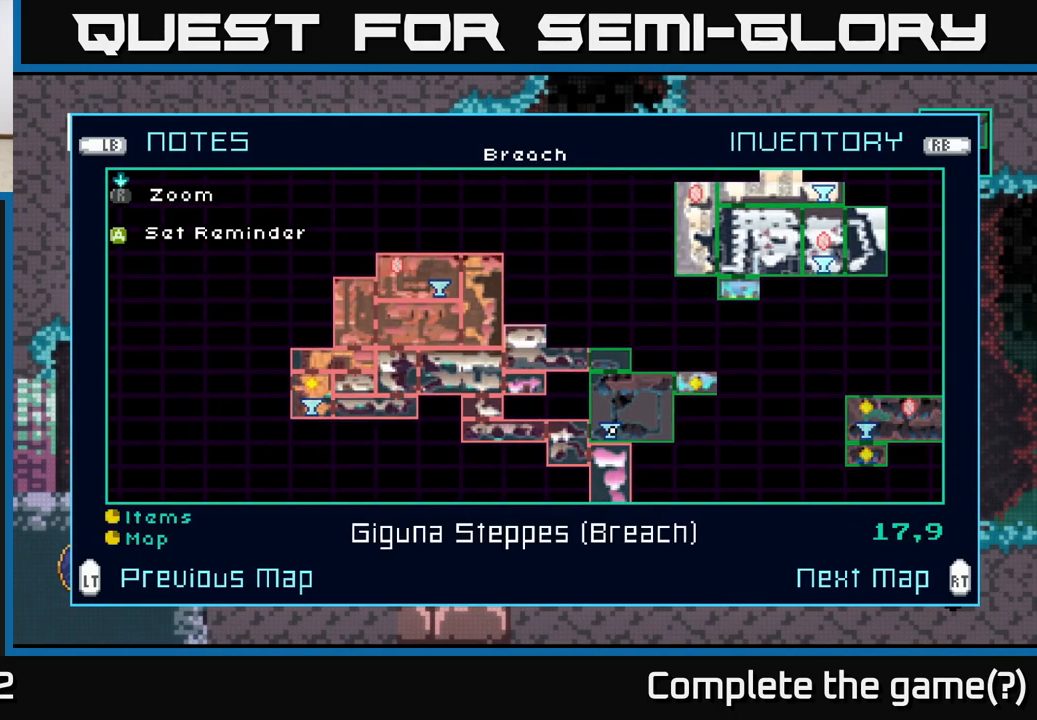
{"buttons": ["A"], "left_stick": "center", "right_stick": "center", "events": [[33, "left_stick", "center"], [483, "A", "down"]]}
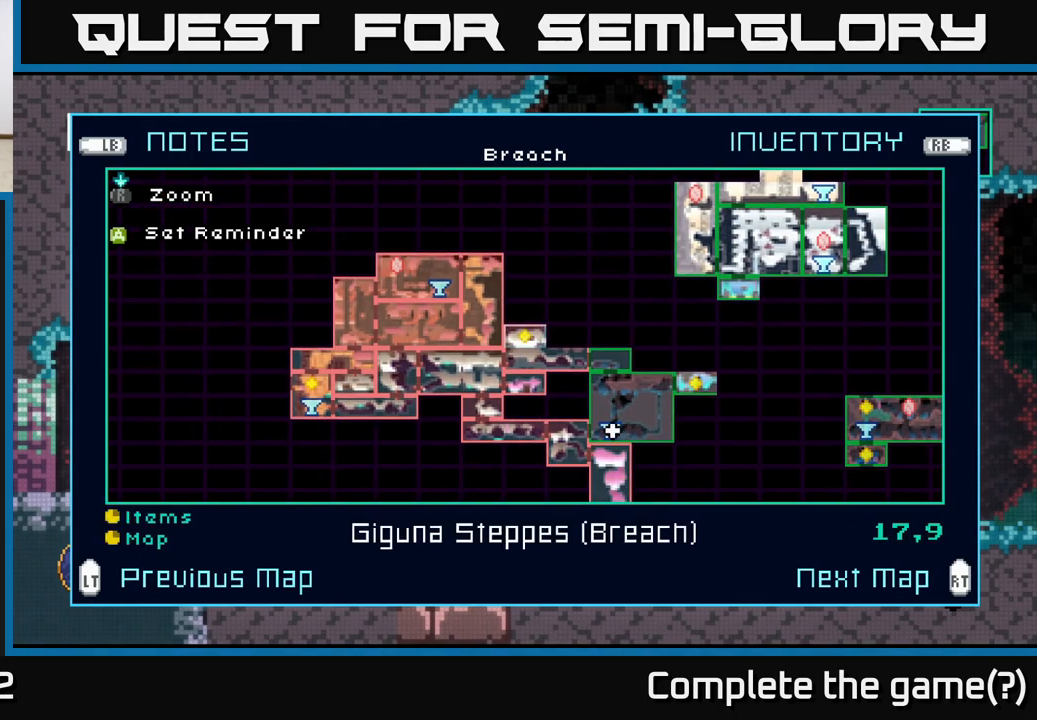
{"buttons": [], "left_stick": "center", "right_stick": "center", "events": [[33, "A", "up"]]}
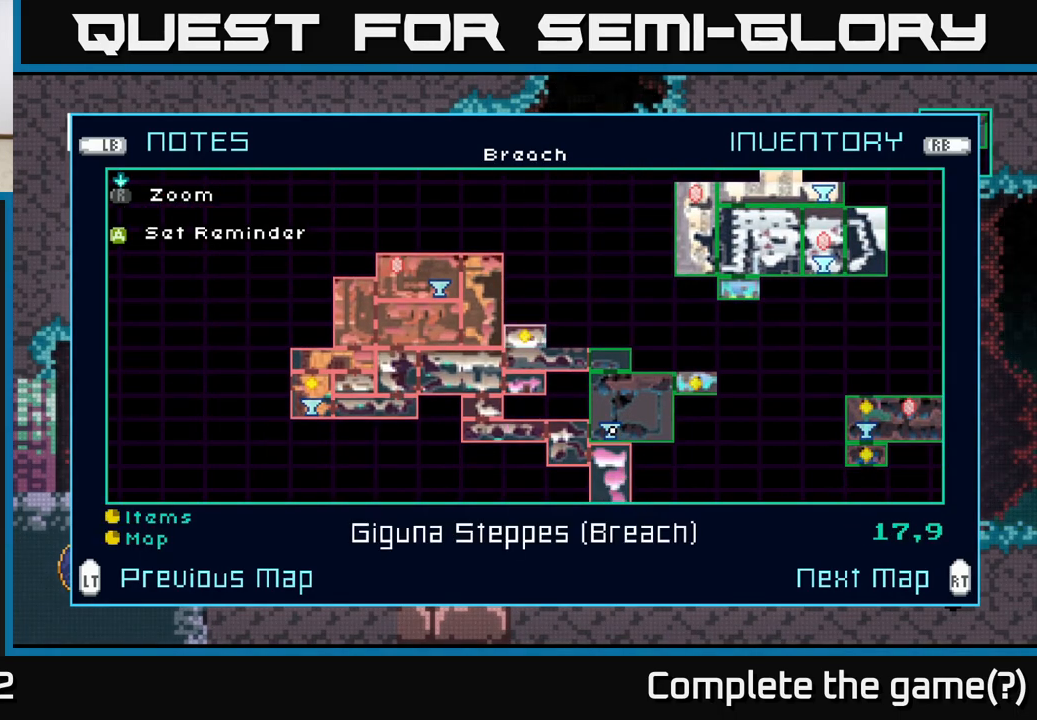
{"buttons": [], "left_stick": "up", "right_stick": "center", "events": [[167, "left_stick", "up"], [300, "left_stick", "center"], [383, "left_stick", "up"]]}
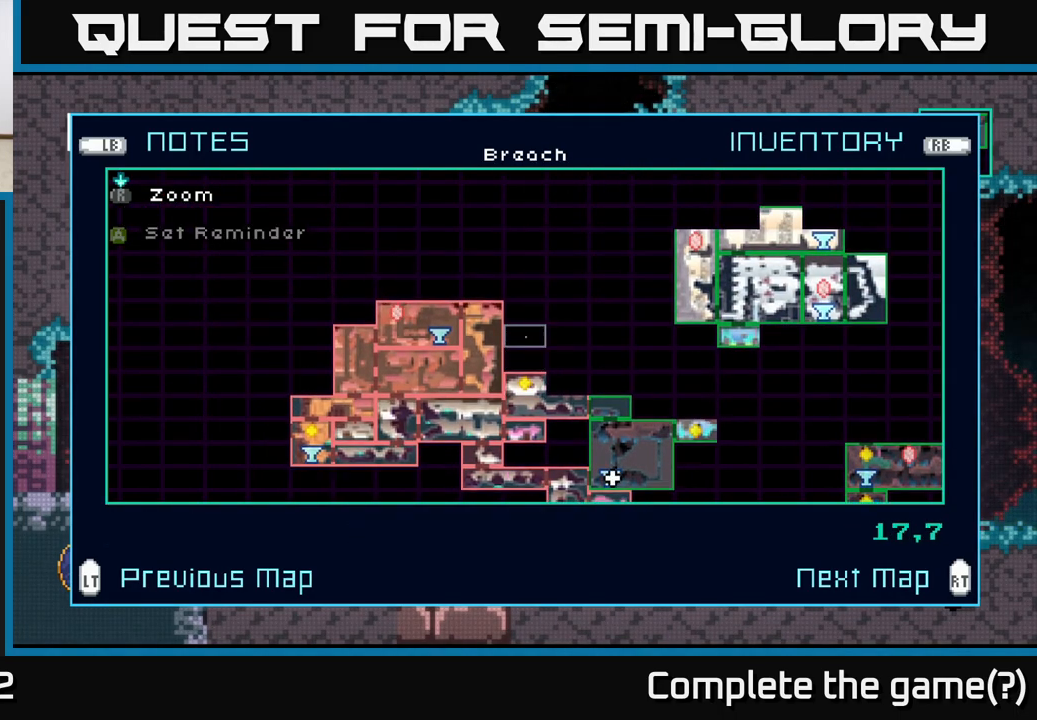
{"buttons": [], "left_stick": "center", "right_stick": "center", "events": [[117, "left_stick", "up-right"], [250, "left_stick", "right"], [350, "left_stick", "center"]]}
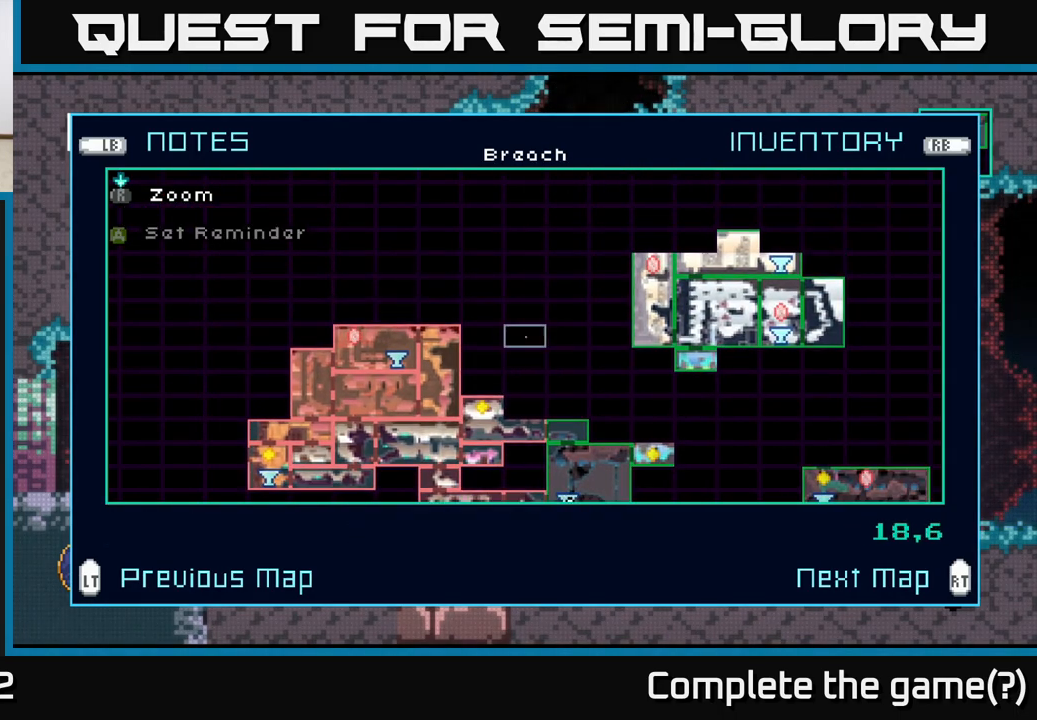
{"buttons": [], "left_stick": "up-right", "right_stick": "center", "events": [[367, "left_stick", "up-right"]]}
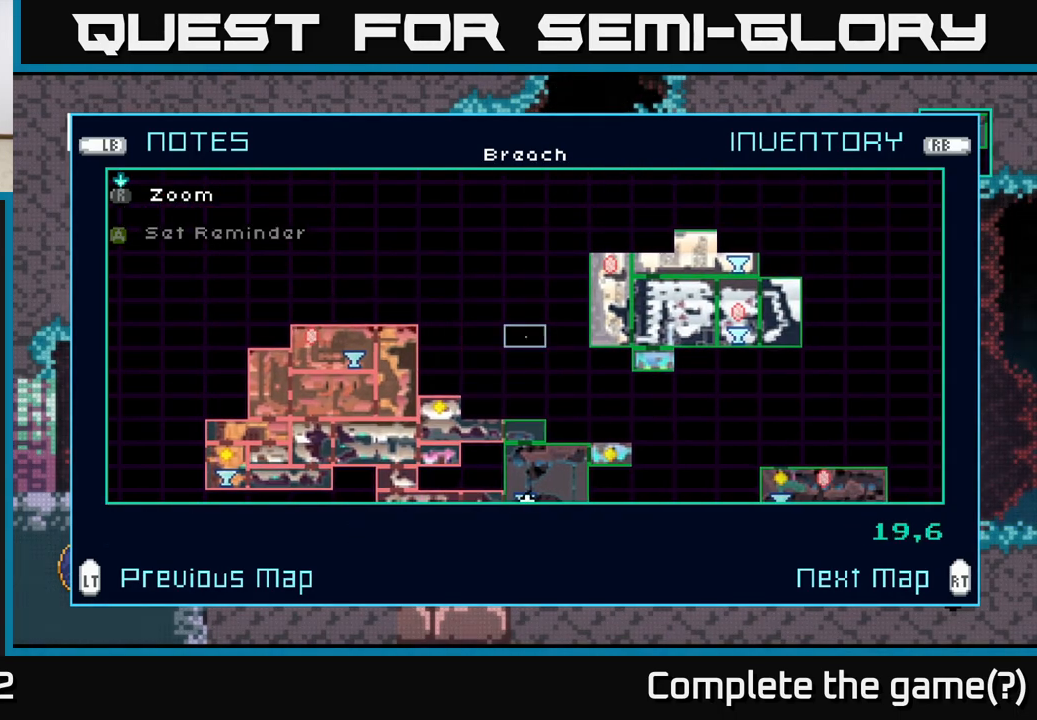
{"buttons": [], "left_stick": "up-right", "right_stick": "center", "events": [[167, "left_stick", "right"], [283, "left_stick", "up-right"]]}
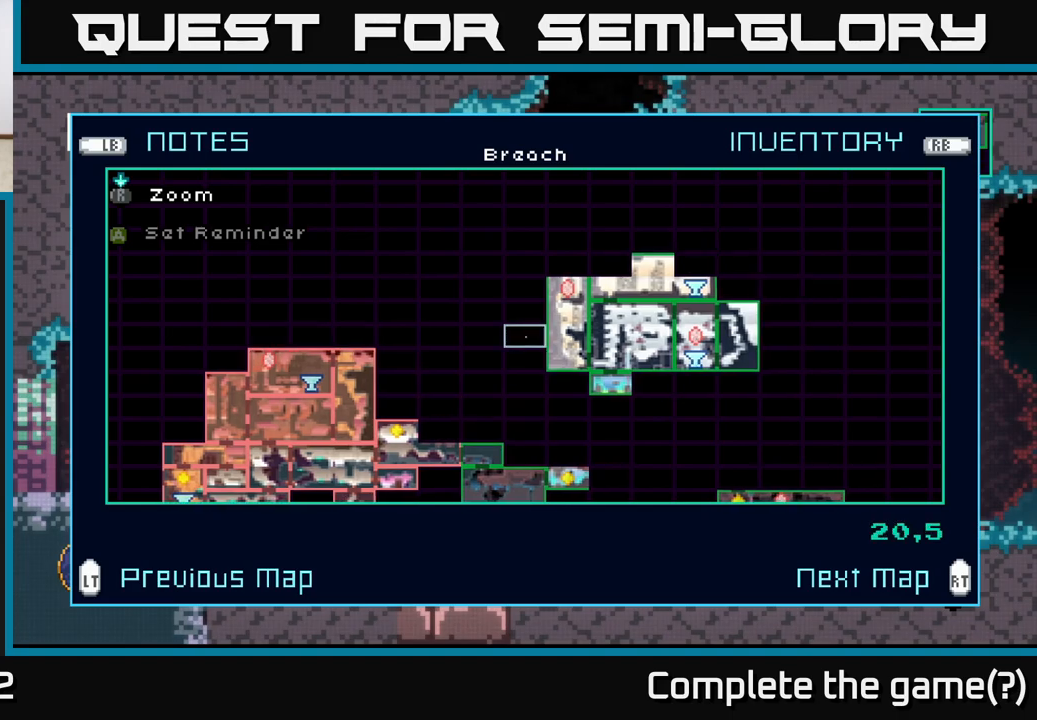
{"buttons": [], "left_stick": "center", "right_stick": "center", "events": [[33, "left_stick", "right"], [217, "left_stick", "center"]]}
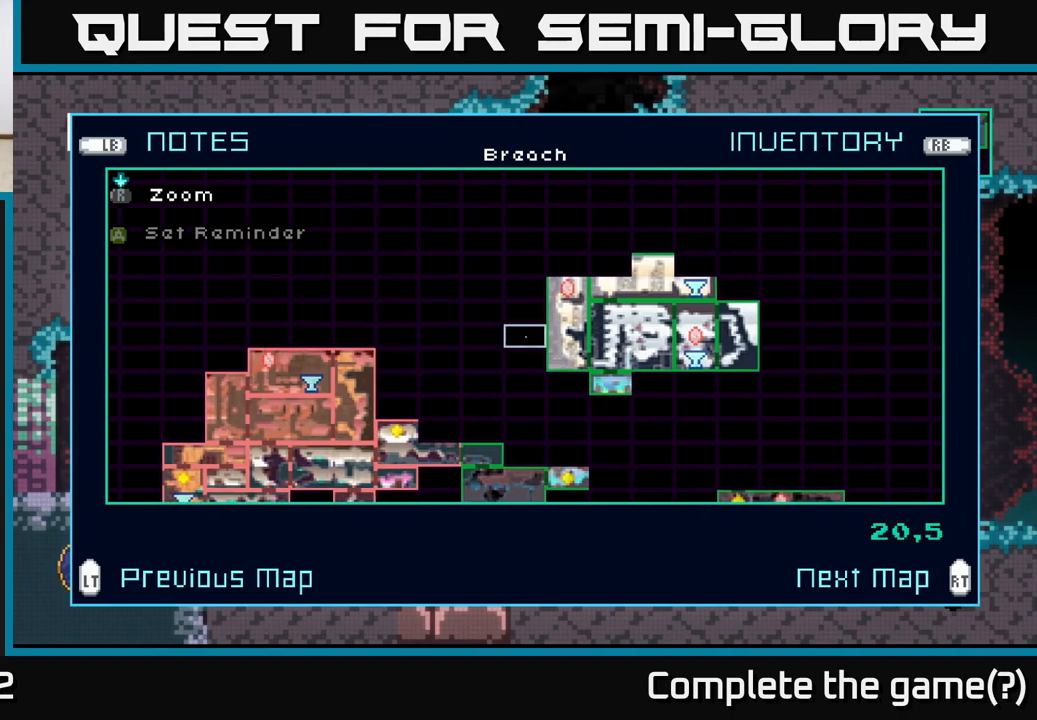
{"buttons": [], "left_stick": "center", "right_stick": "center", "events": []}
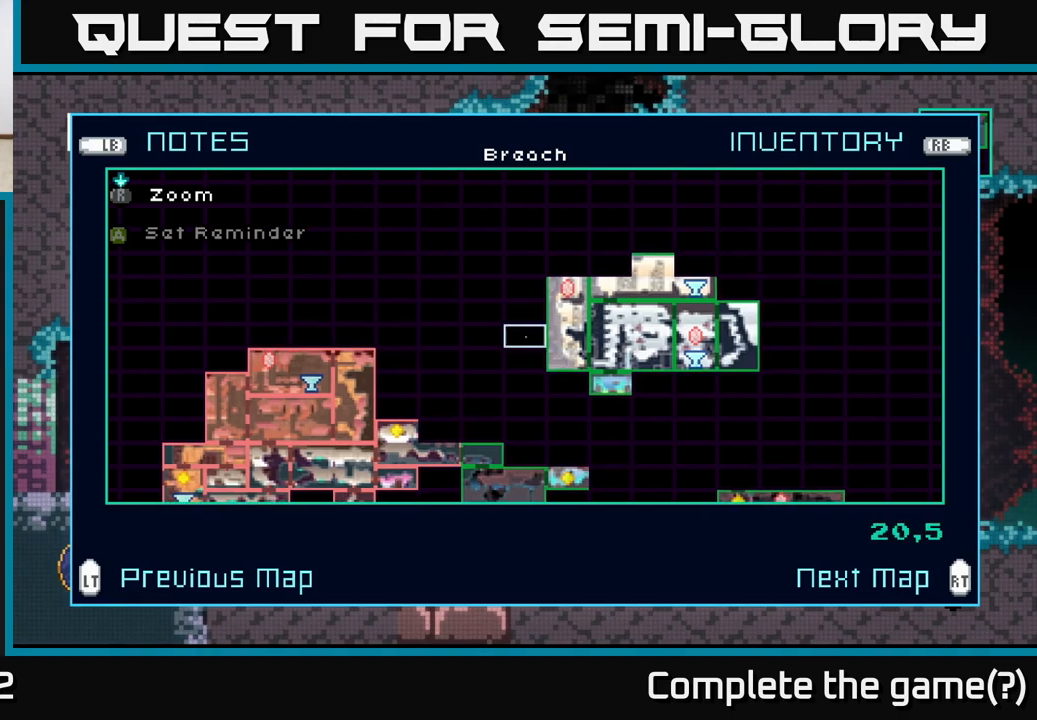
{"buttons": [], "left_stick": "up-right", "right_stick": "center", "events": [[133, "left_stick", "up-right"], [333, "left_stick", "center"], [417, "left_stick", "up-right"]]}
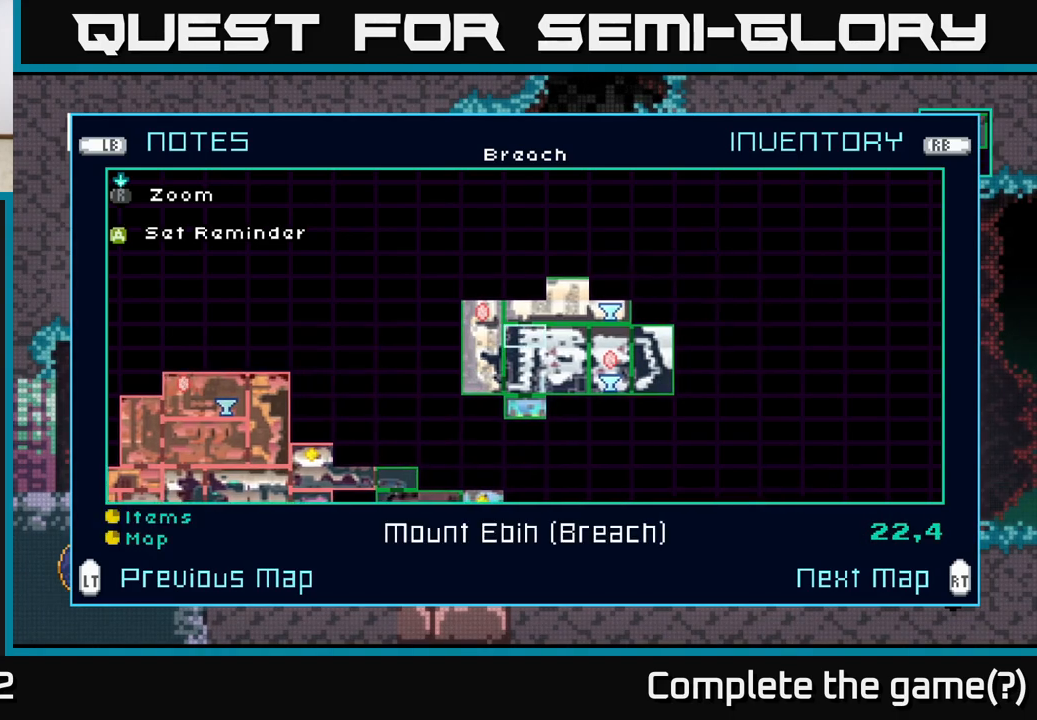
{"buttons": [], "left_stick": "up", "right_stick": "center", "events": [[33, "left_stick", "center"], [400, "left_stick", "up"]]}
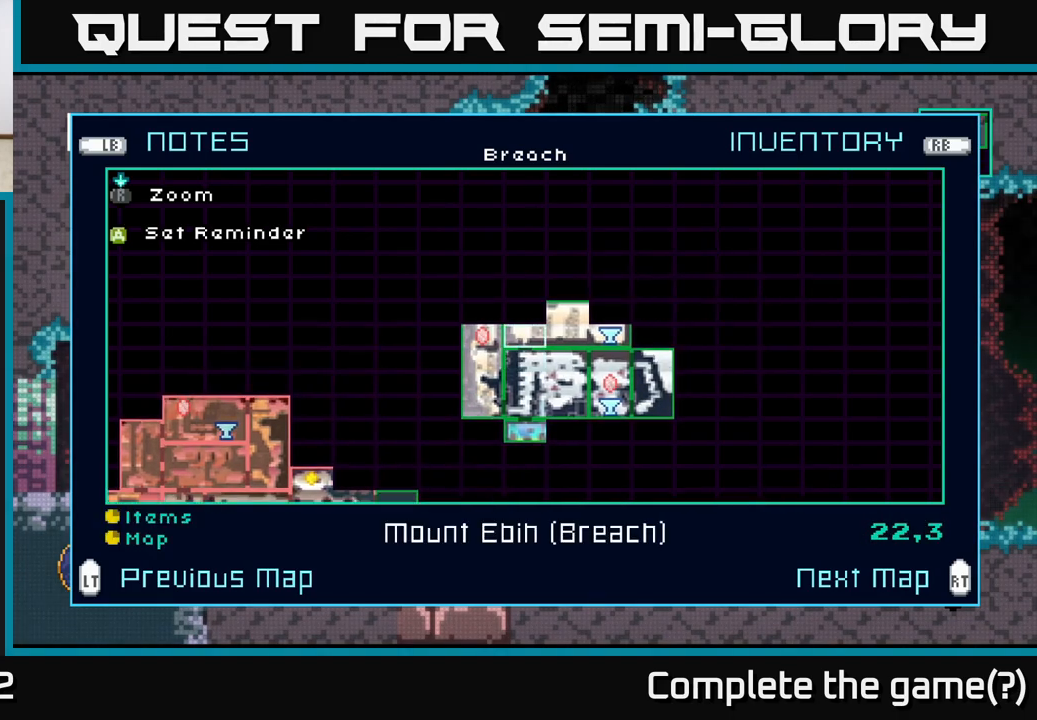
{"buttons": [], "left_stick": "center", "right_stick": "center", "events": [[67, "left_stick", "center"]]}
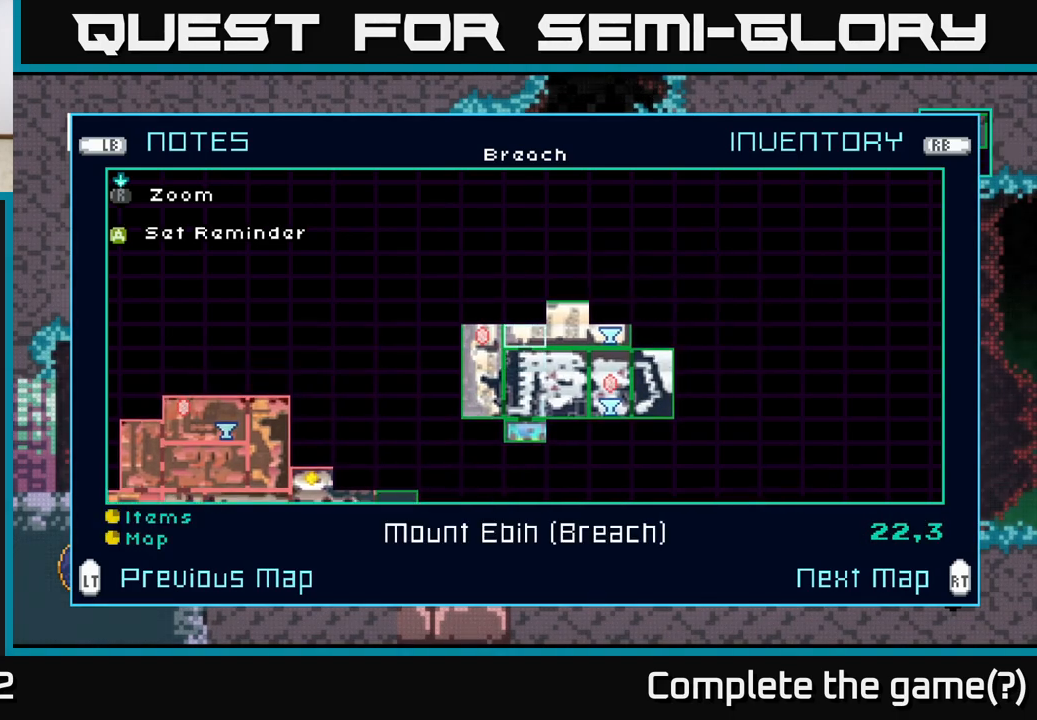
{"buttons": [], "left_stick": "center", "right_stick": "center", "events": []}
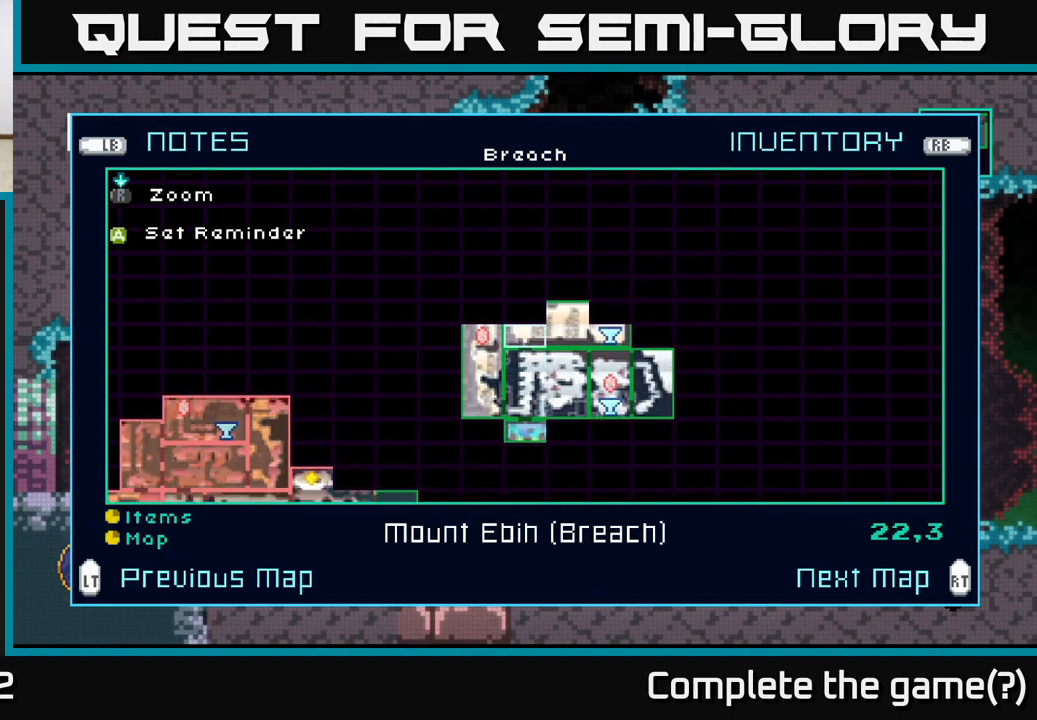
{"buttons": [], "left_stick": "center", "right_stick": "center", "events": []}
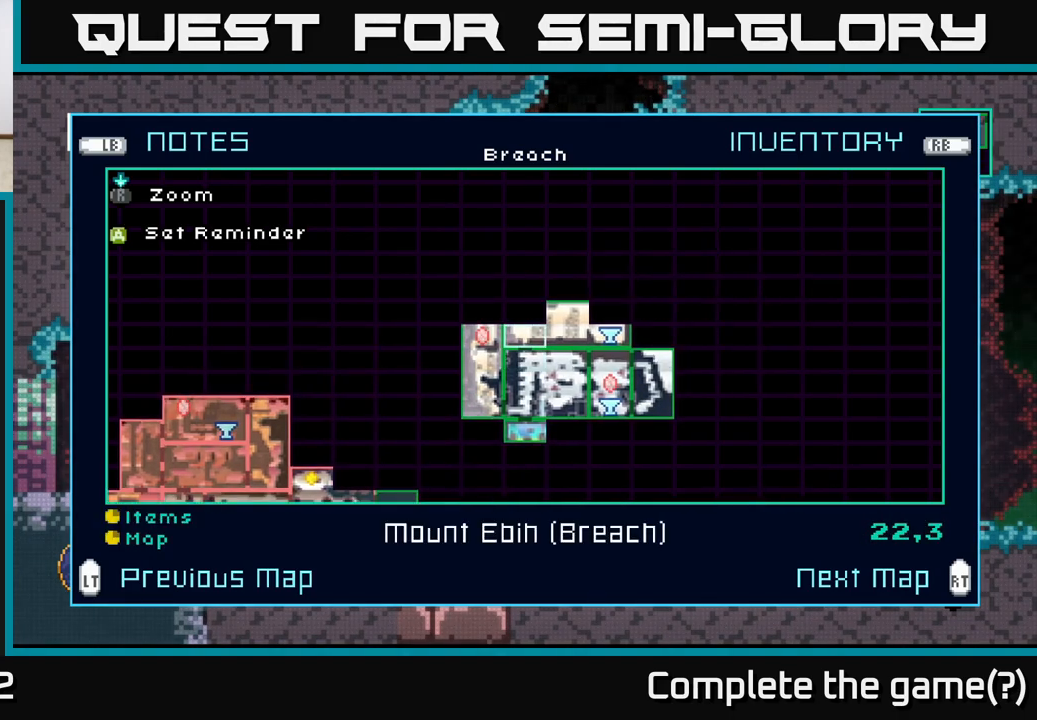
{"buttons": [], "left_stick": "center", "right_stick": "center", "events": []}
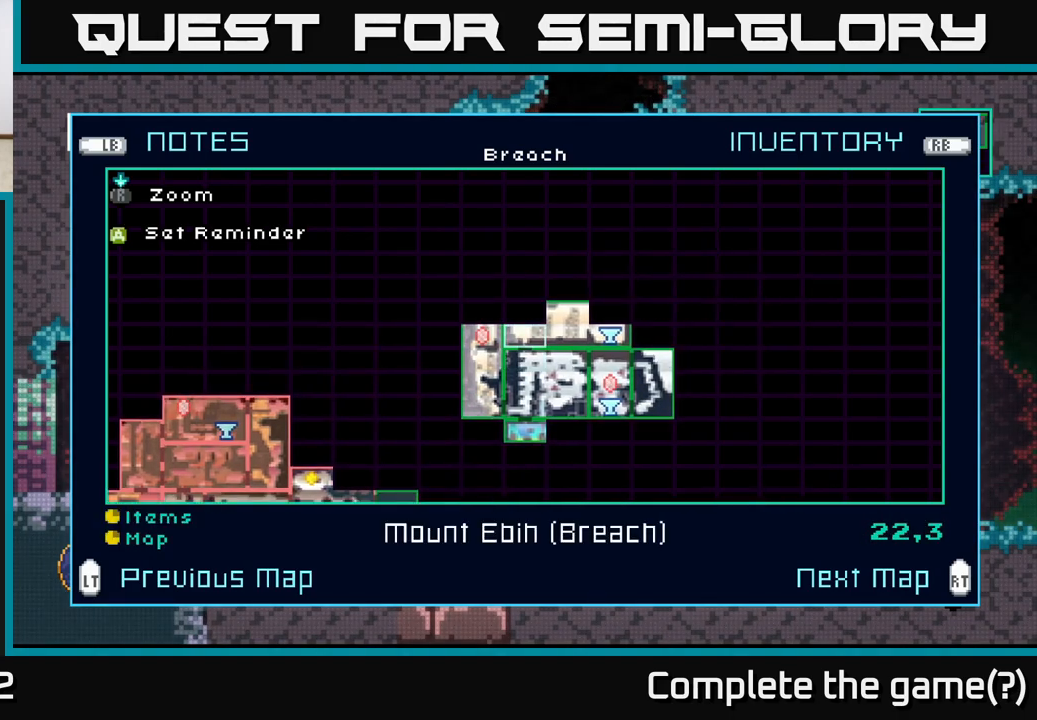
{"buttons": [], "left_stick": "left", "right_stick": "center", "events": [[417, "left_stick", "left"]]}
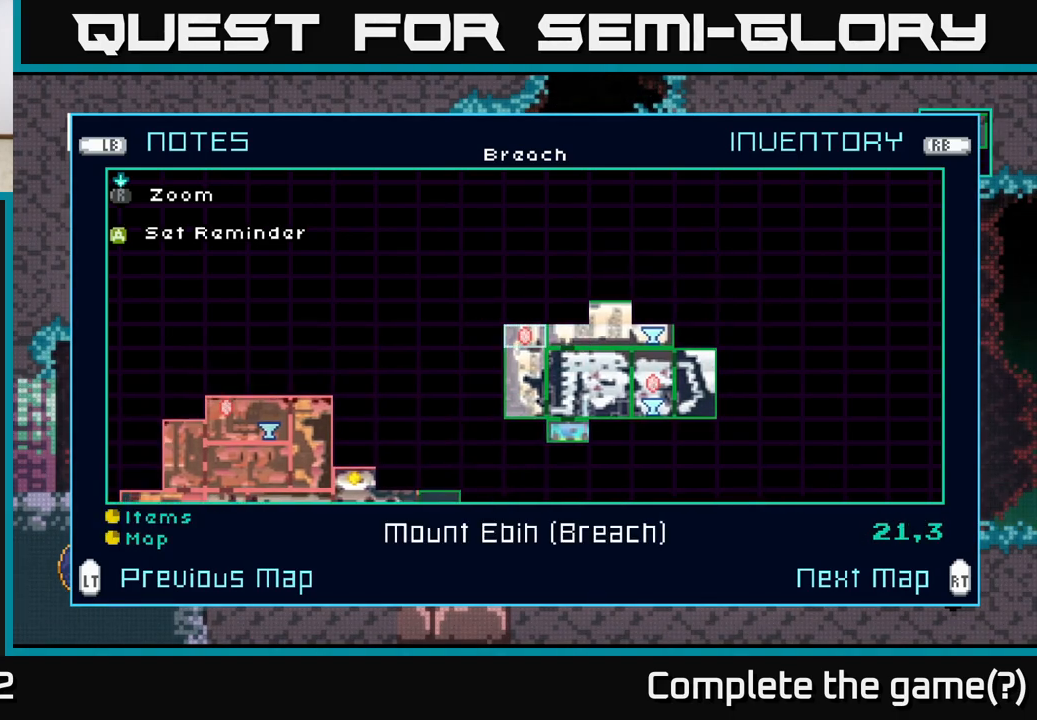
{"buttons": [], "left_stick": "down-left", "right_stick": "center", "events": [[183, "left_stick", "down-left"]]}
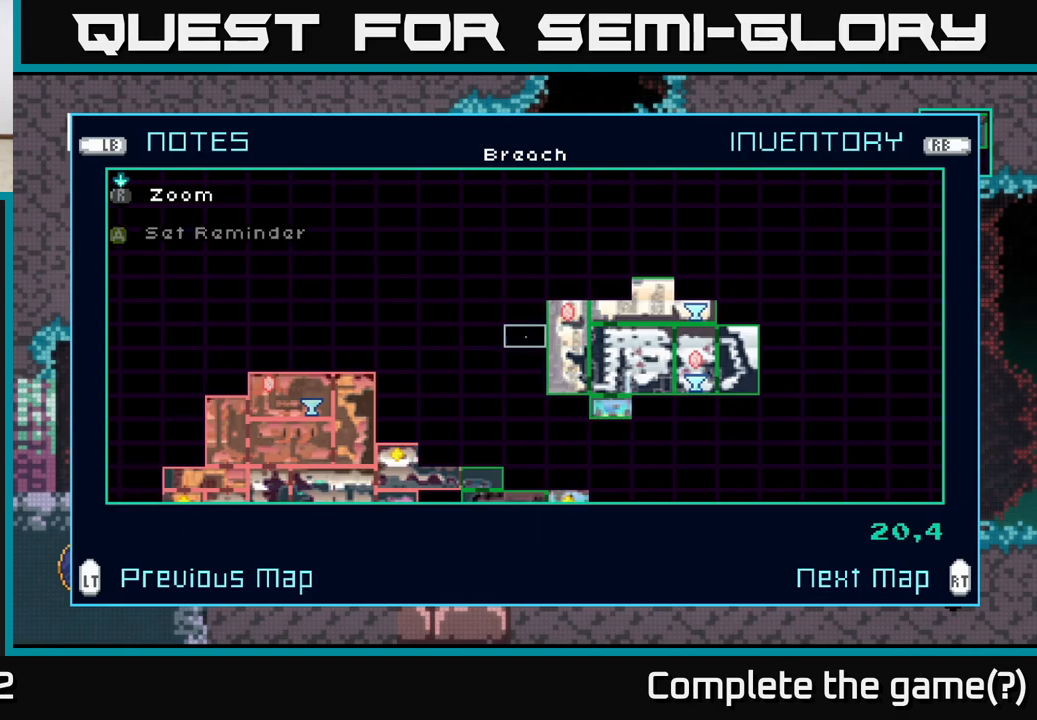
{"buttons": [], "left_stick": "down-left", "right_stick": "center", "events": []}